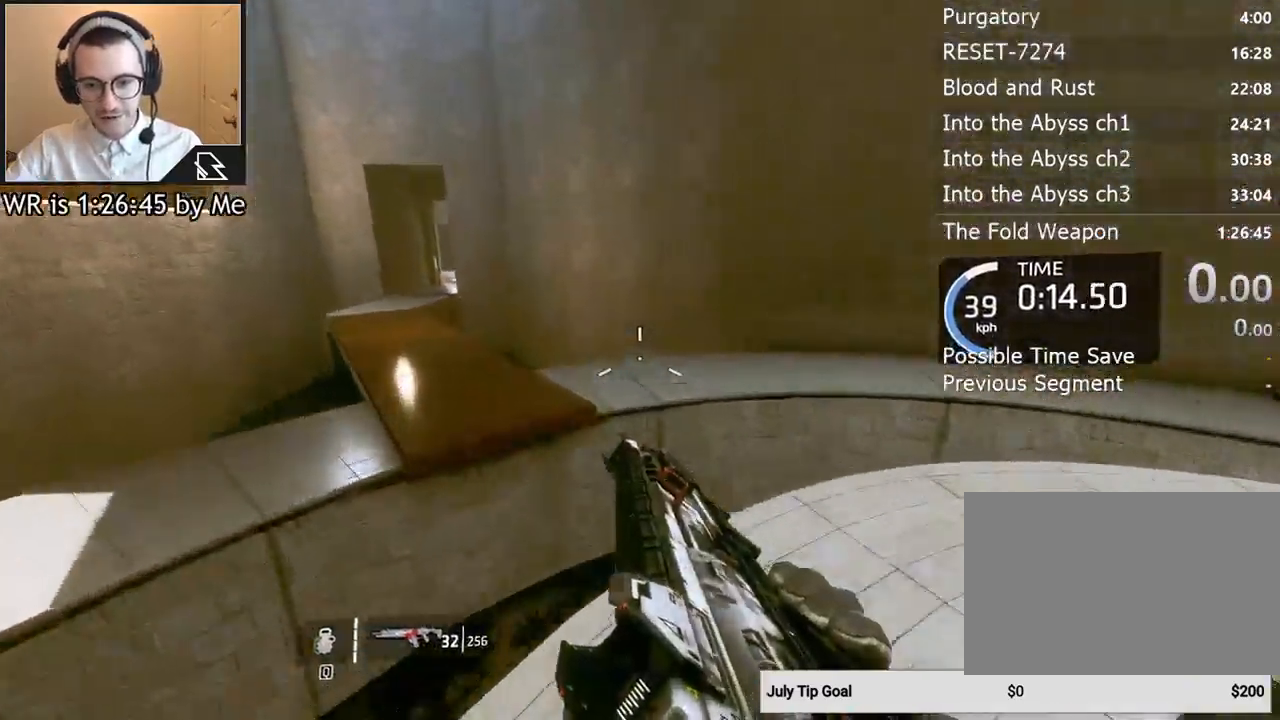
Gameplay with keyboard and mouse; each line is a JSON object with the keys and mouse buttons held at the frame after it. "events" lists presses ("down") and releases ("up") of "1", "2", "3", "4", "5", "a", "alt", "c", "ctrl", "d", "e", "f", "q", "r", "s", "shift", "space", "tab", "v", "w", "x", "z", "mouse_left", "mouse_middle", "mouse_right", "mouse_wheel_up" and "mouse_wheel_down" between this image and that frame as [ms after this image, input, new state], when the widget could be followed in between. "mouse_left", "mouse_middle", "mouse_right", "mouse_wheel_up", "mouse_wheel_down" = the "left", "middle", "right", "wheel_up", "wheel_down" buttons of the "mouse" list. No other keys are recorded. Not read: mouse_move.
{"keys": ["a", "ctrl"], "mouse": [], "events": [[367, "space", "down"], [500, "space", "up"]]}
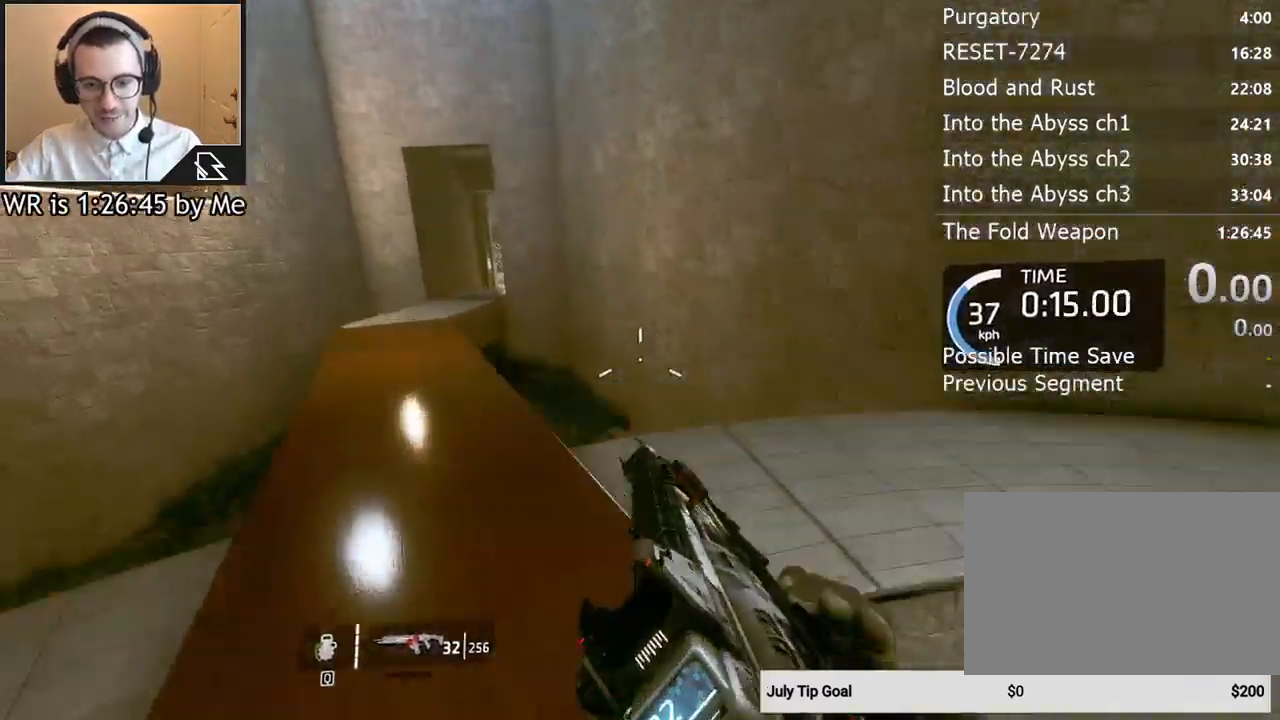
{"keys": ["a", "ctrl"], "mouse": [], "events": []}
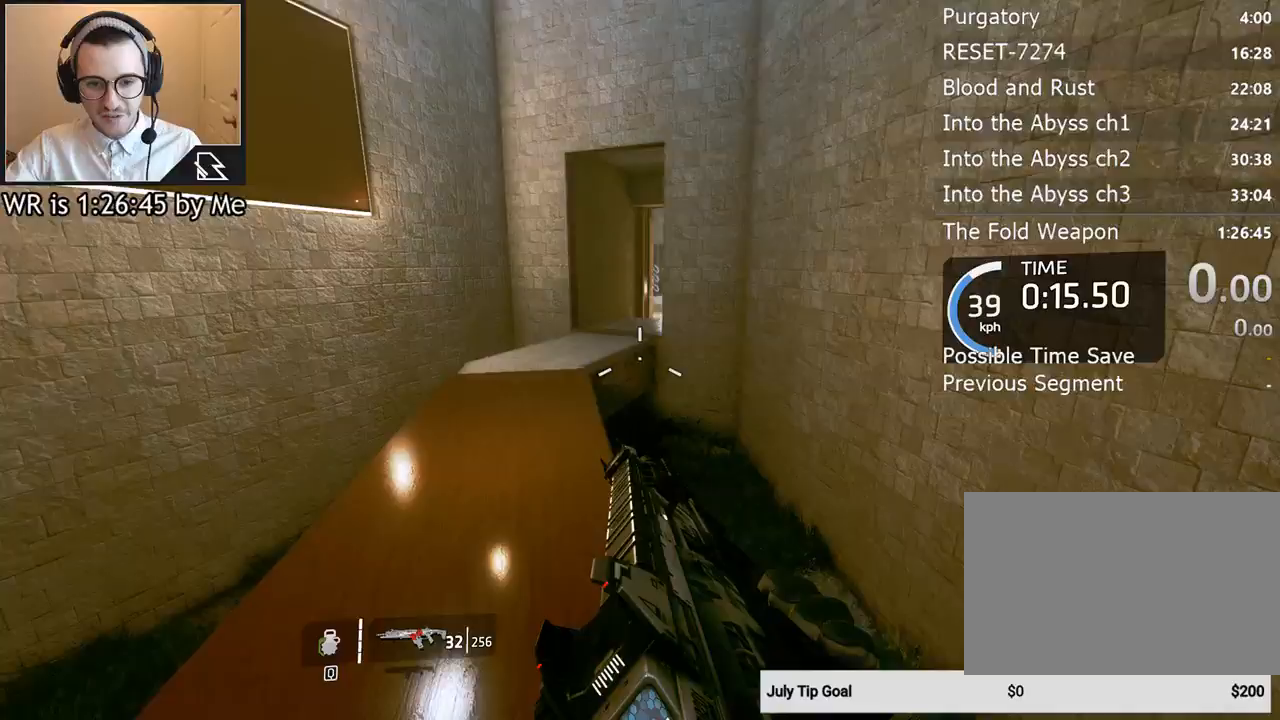
{"keys": ["a", "ctrl", "space"], "mouse": [], "events": [[433, "space", "down"]]}
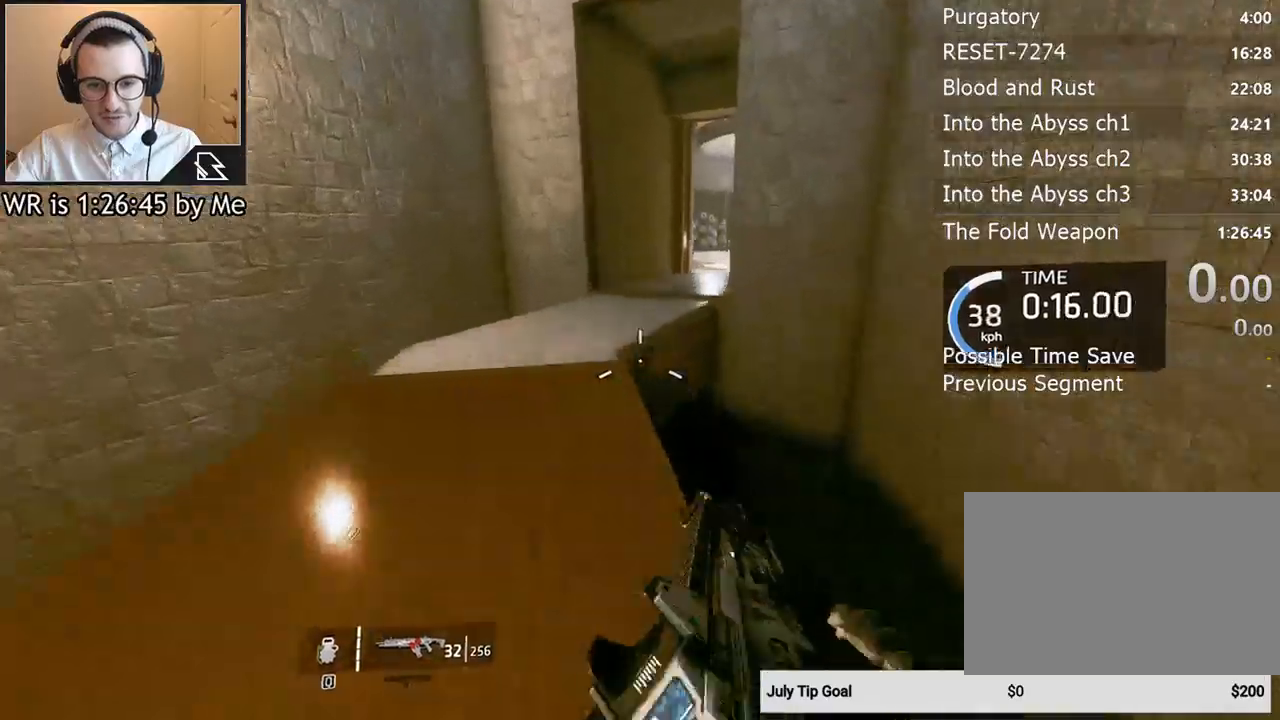
{"keys": ["d"], "mouse": [], "events": [[67, "space", "up"], [100, "ctrl", "up"], [200, "a", "up"], [367, "d", "down"]]}
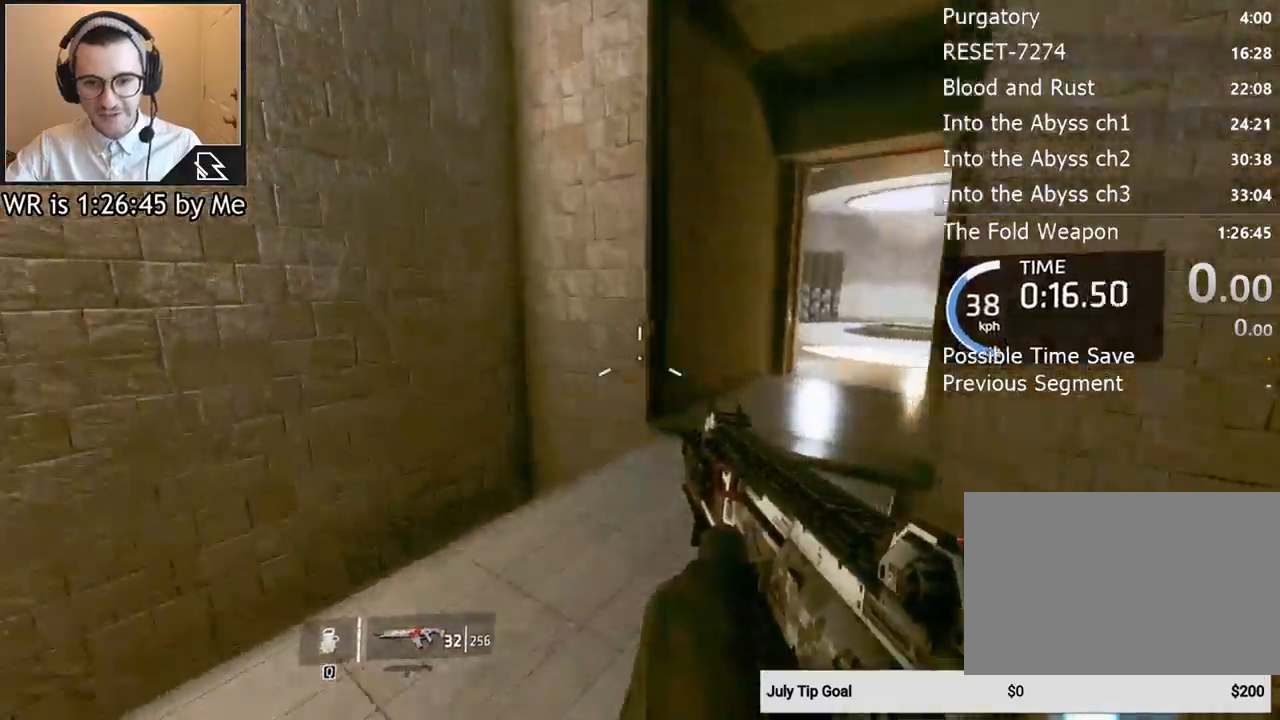
{"keys": ["w"], "mouse": [], "events": [[133, "w", "down"], [167, "d", "up"], [167, "shift", "down"], [333, "shift", "up"]]}
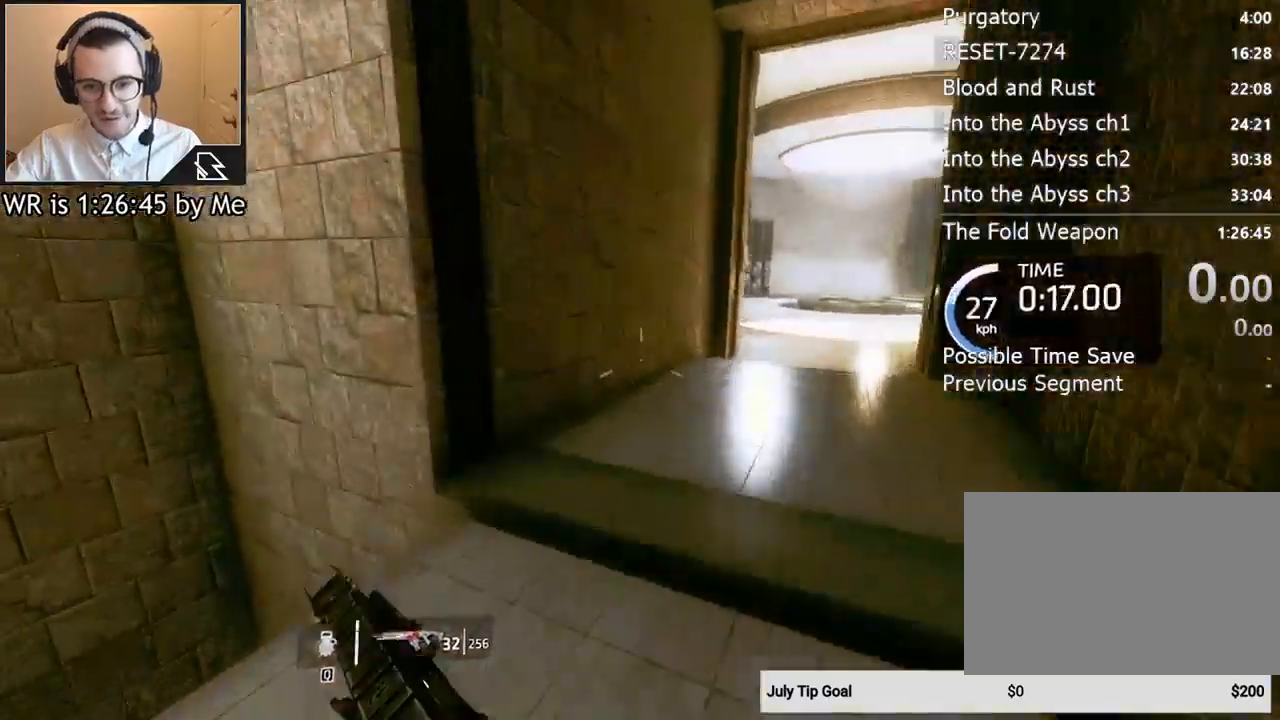
{"keys": ["s"], "mouse": [], "events": [[100, "d", "down"], [200, "w", "up"], [333, "s", "down"], [367, "d", "up"]]}
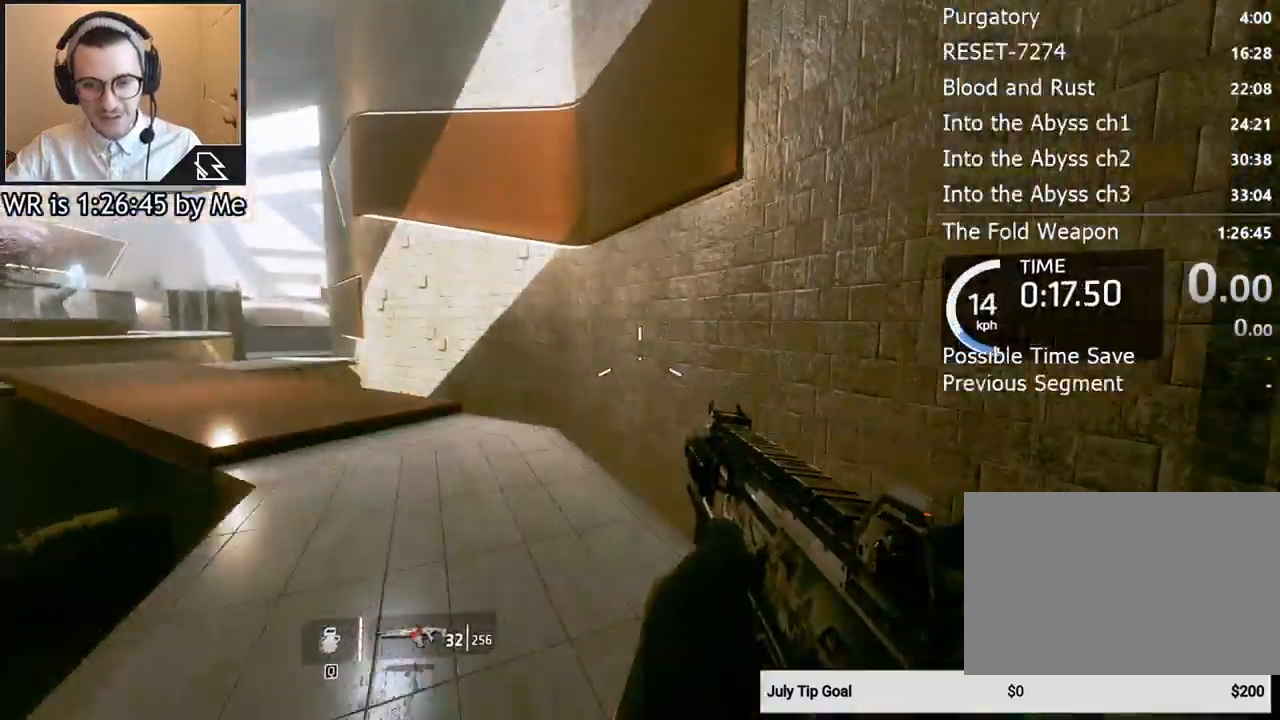
{"keys": ["d", "w"], "mouse": [], "events": [[100, "s", "up"], [200, "d", "down"], [500, "w", "down"]]}
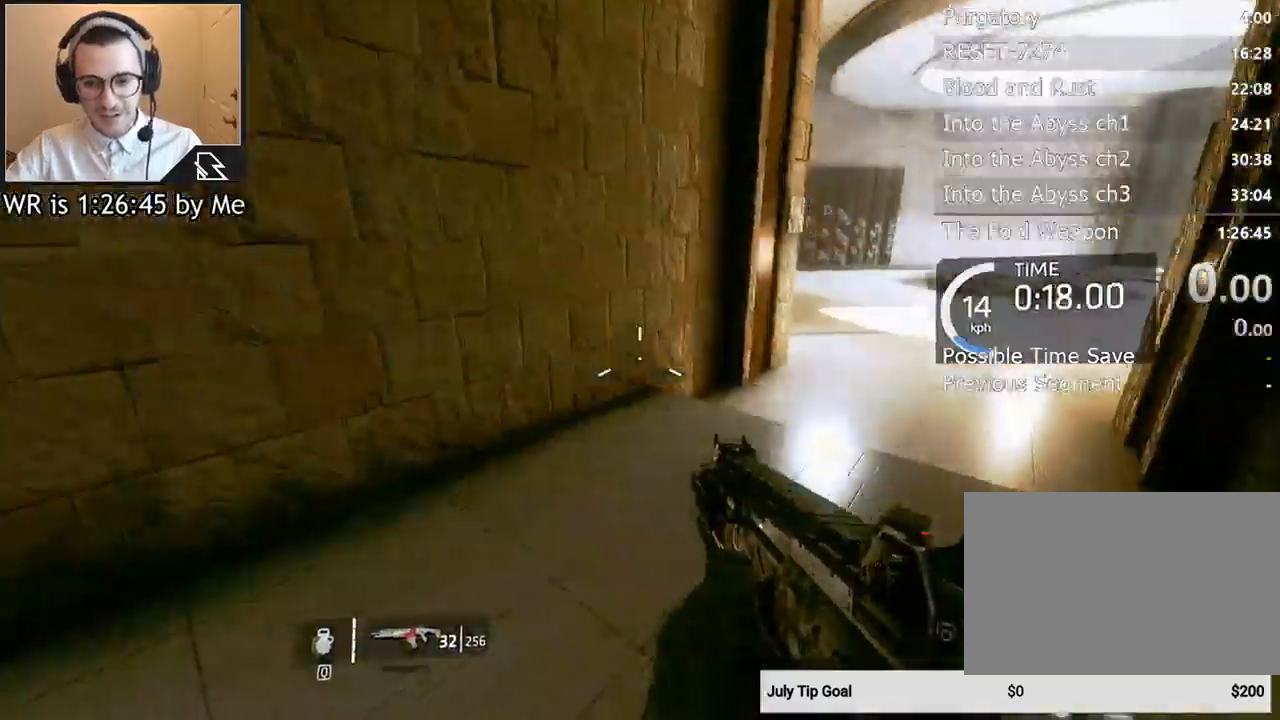
{"keys": ["a", "shift"], "mouse": [], "events": [[133, "w", "up"], [267, "s", "down"], [333, "d", "up"], [400, "a", "down"], [467, "s", "up"], [467, "shift", "down"]]}
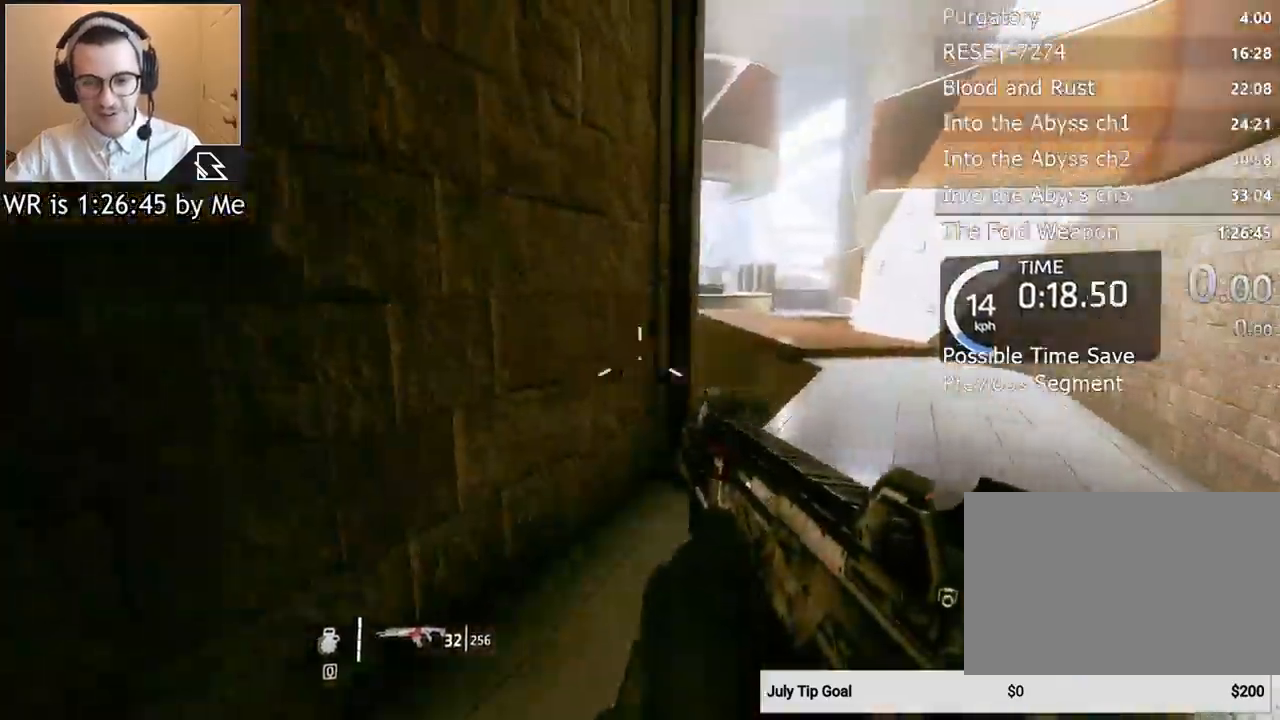
{"keys": ["w"], "mouse": [], "events": [[100, "w", "down"], [133, "shift", "up"], [200, "a", "up"], [200, "space", "down"], [300, "space", "up"]]}
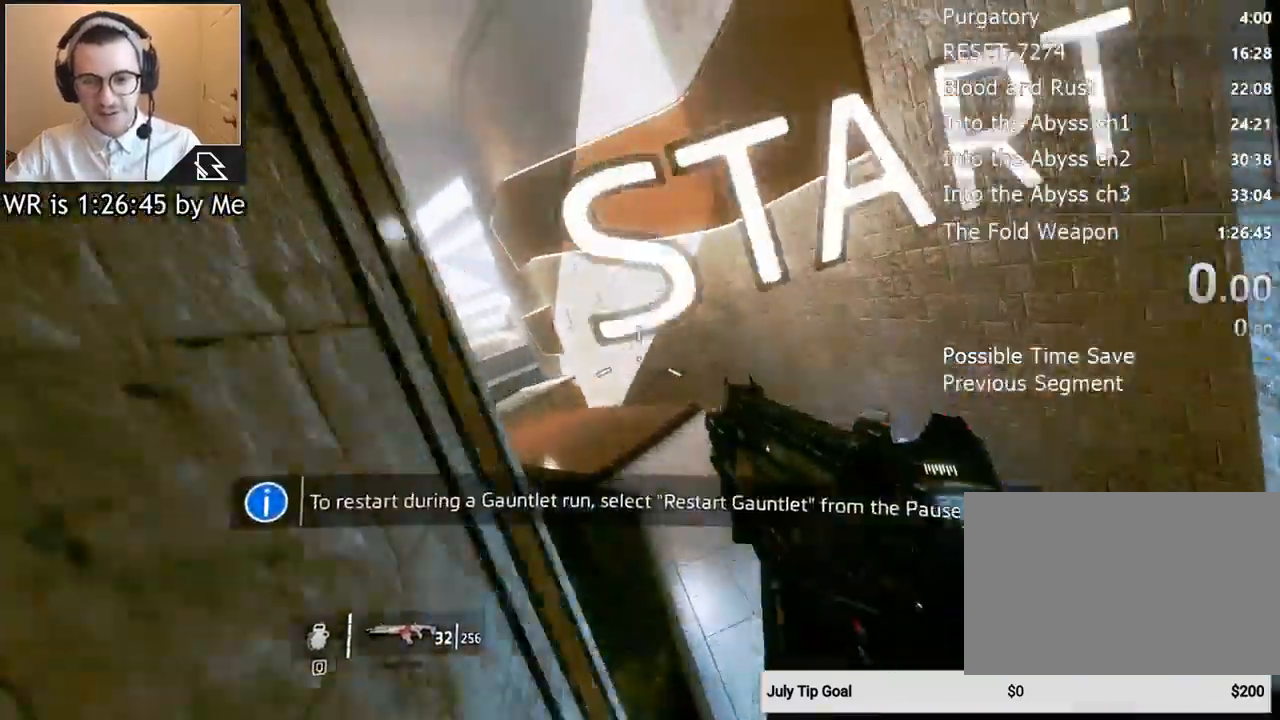
{"keys": ["w"], "mouse": [], "events": [[333, "space", "down"], [500, "space", "up"]]}
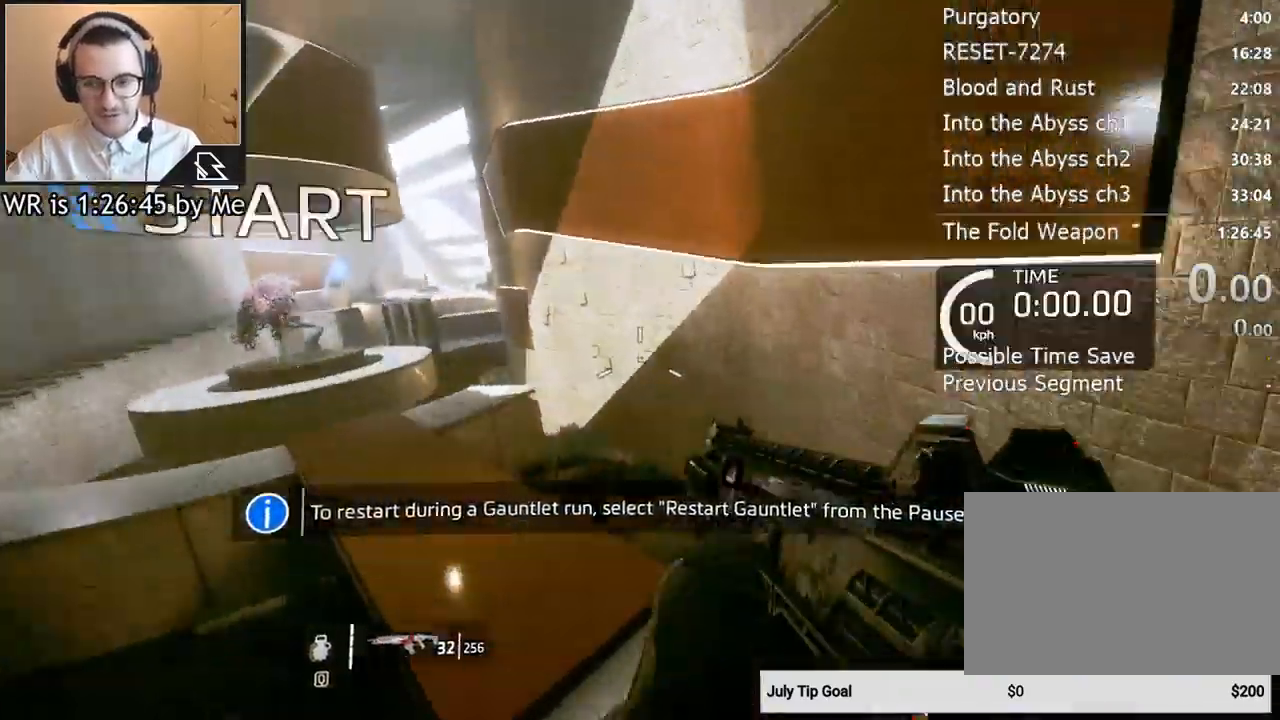
{"keys": ["a"], "mouse": [], "events": [[267, "a", "down"], [367, "w", "up"]]}
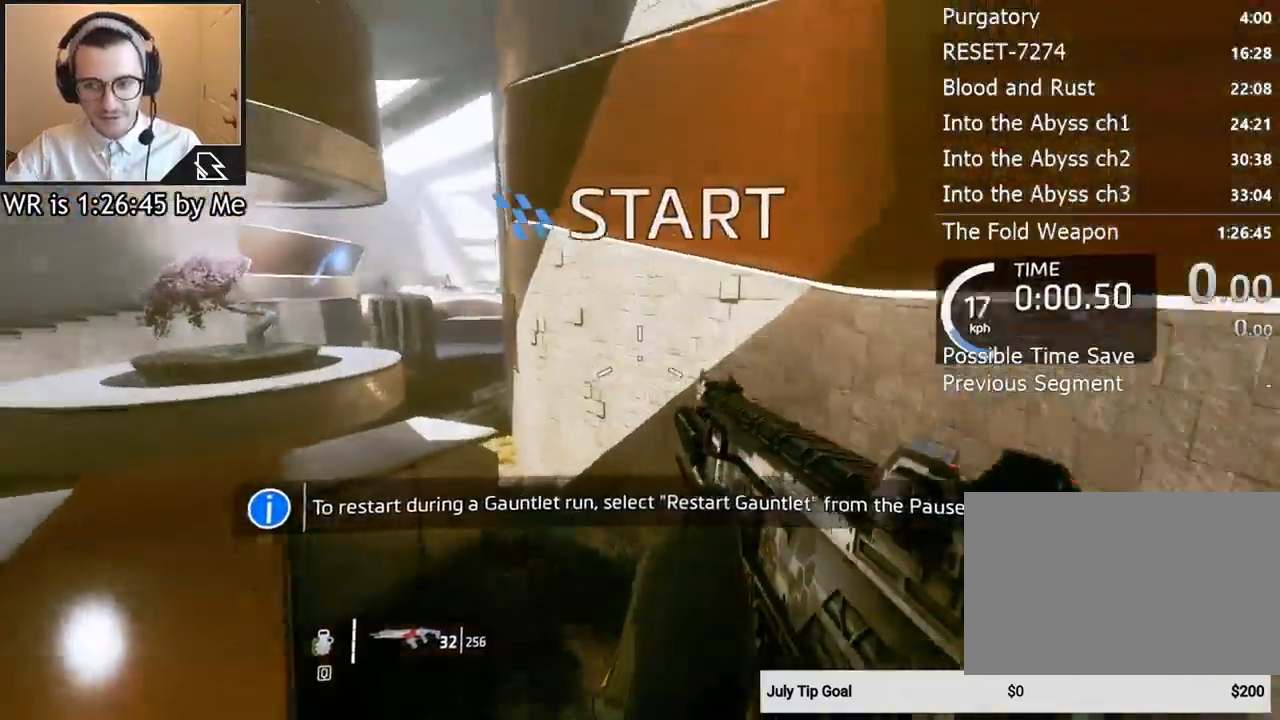
{"keys": ["space", "w"], "mouse": [], "events": [[200, "w", "down"], [300, "a", "up"], [433, "space", "down"]]}
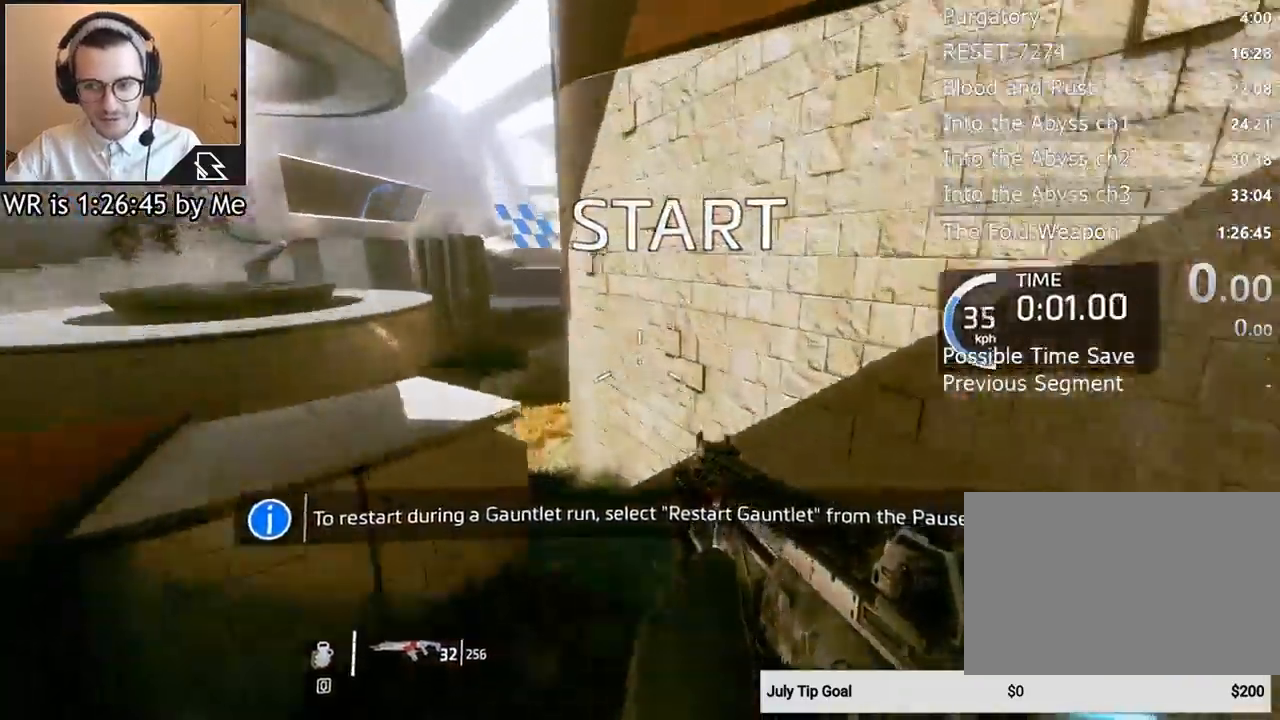
{"keys": ["w"], "mouse": [], "events": [[33, "space", "up"]]}
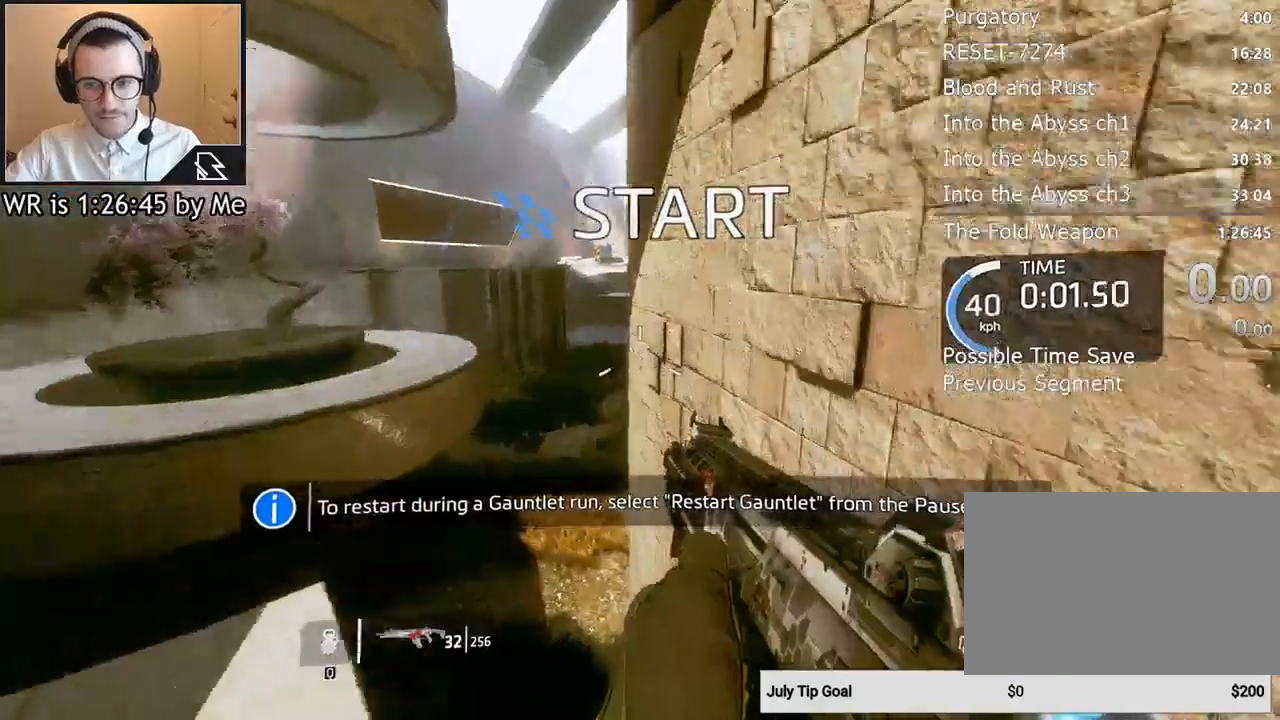
{"keys": ["w"], "mouse": [], "events": [[333, "space", "down"], [467, "space", "up"]]}
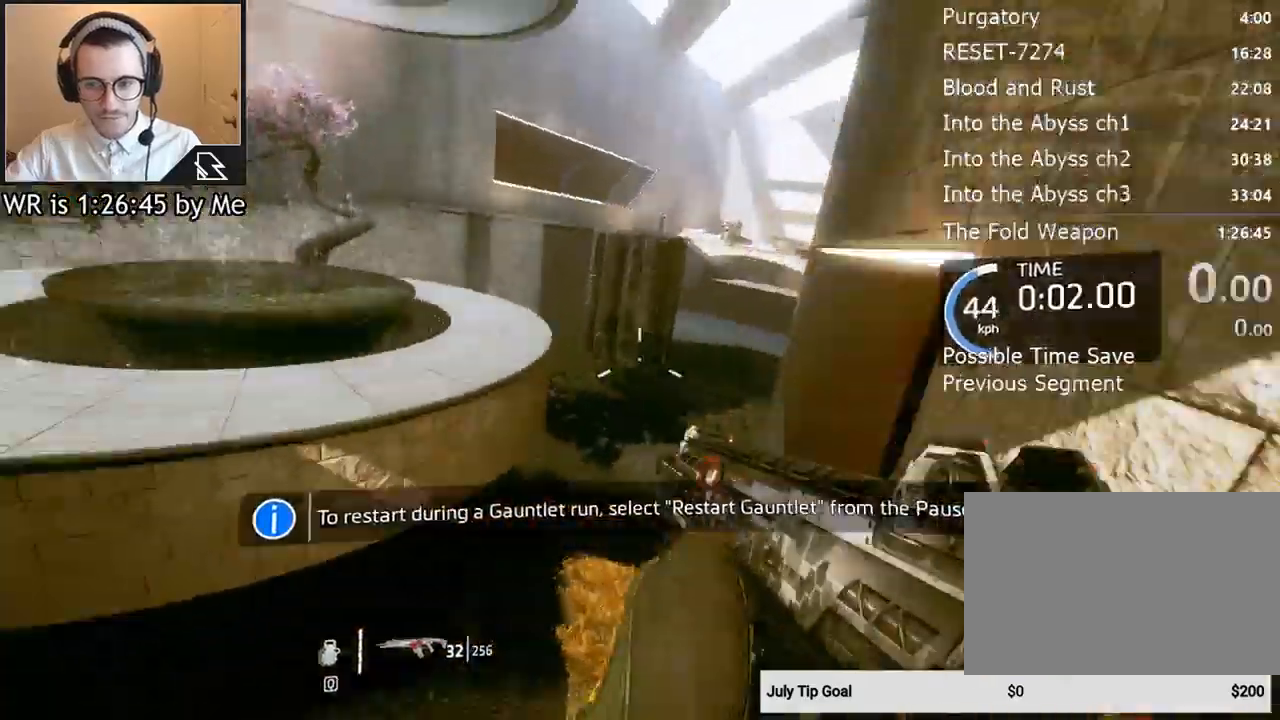
{"keys": ["d"], "mouse": [], "events": [[300, "d", "down"], [333, "w", "up"]]}
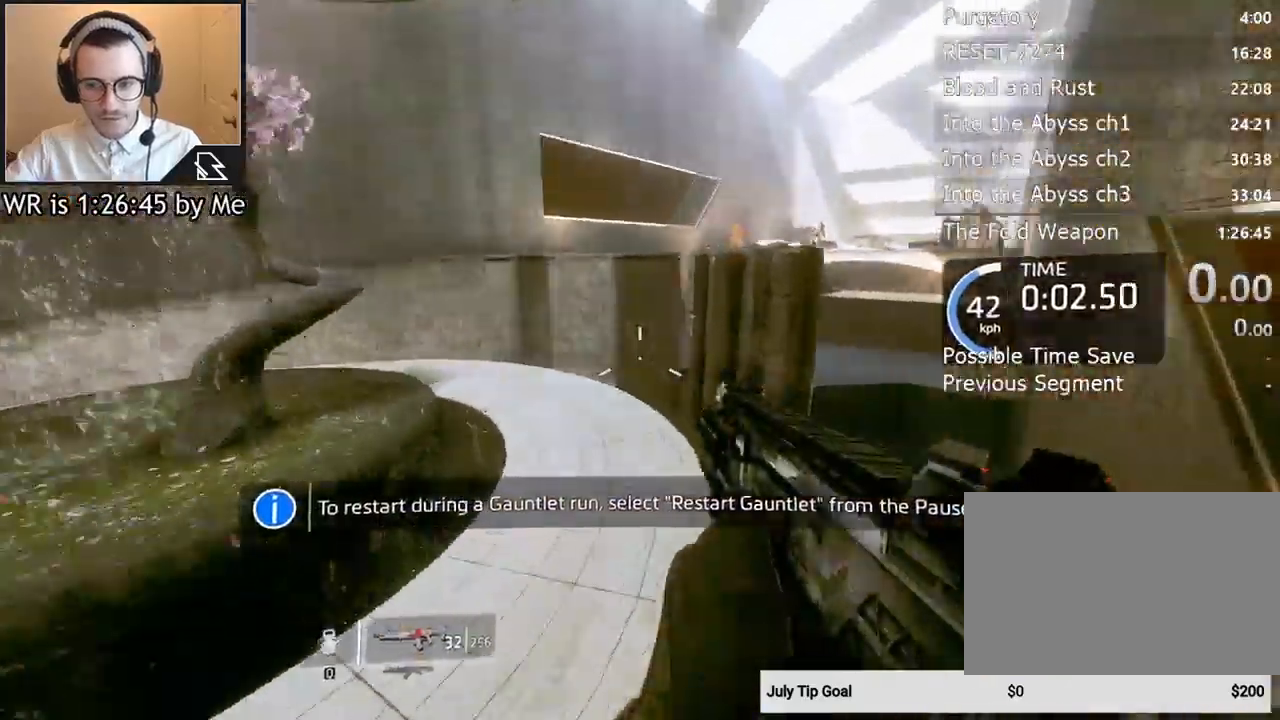
{"keys": ["w"], "mouse": [], "events": [[33, "w", "down"], [100, "d", "up"], [200, "space", "down"], [300, "space", "up"]]}
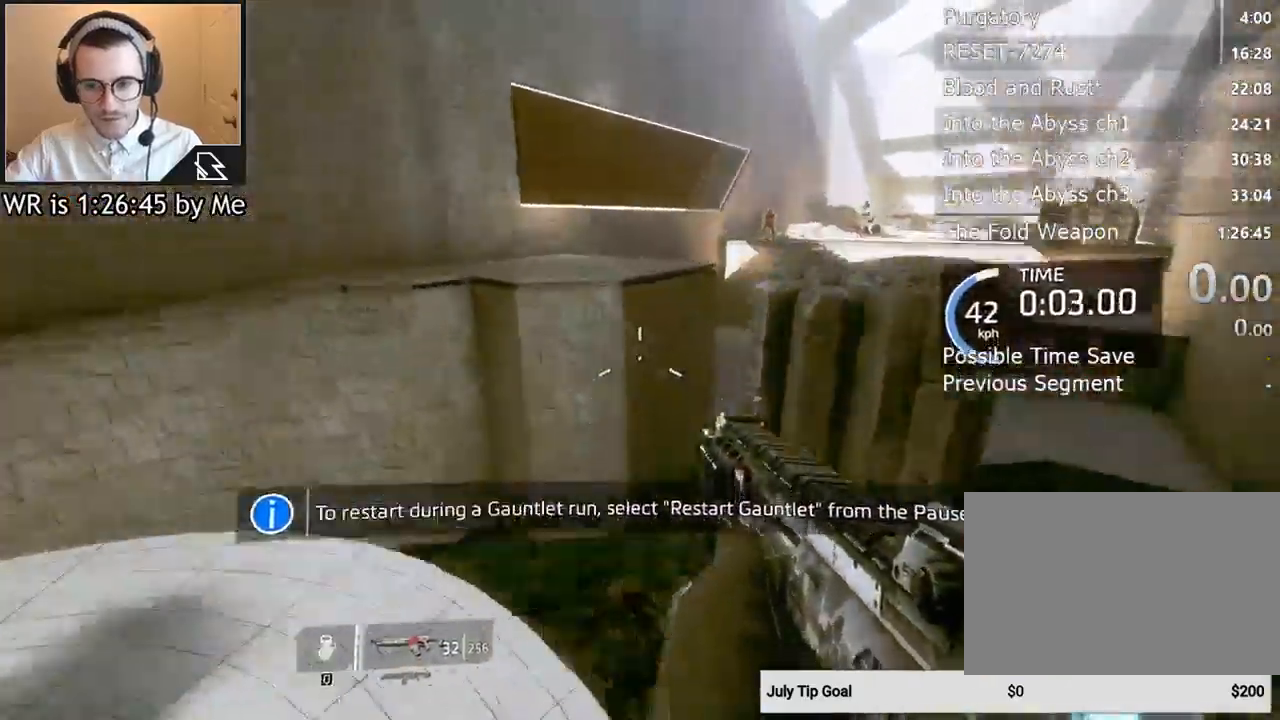
{"keys": ["w"], "mouse": [], "events": [[133, "d", "down"], [233, "w", "up"], [400, "d", "up"], [400, "w", "down"]]}
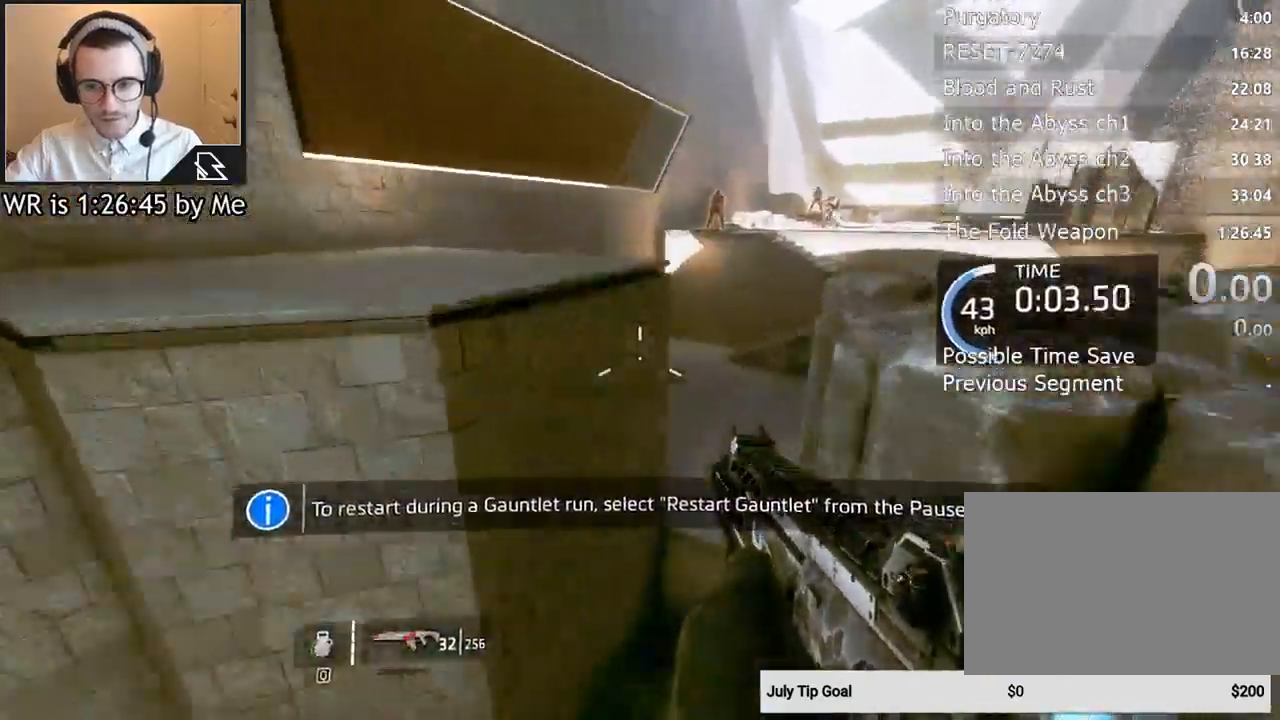
{"keys": ["w"], "mouse": [], "events": []}
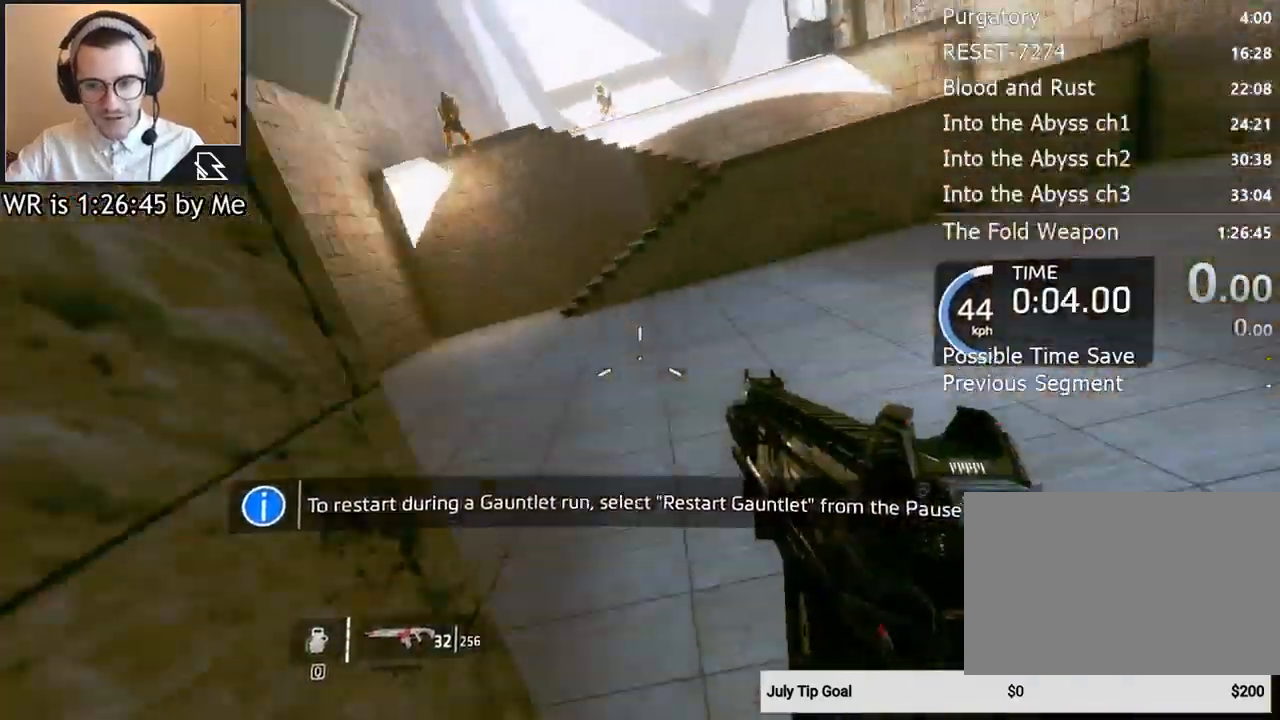
{"keys": ["w"], "mouse": [], "events": [[33, "space", "down"], [167, "space", "up"]]}
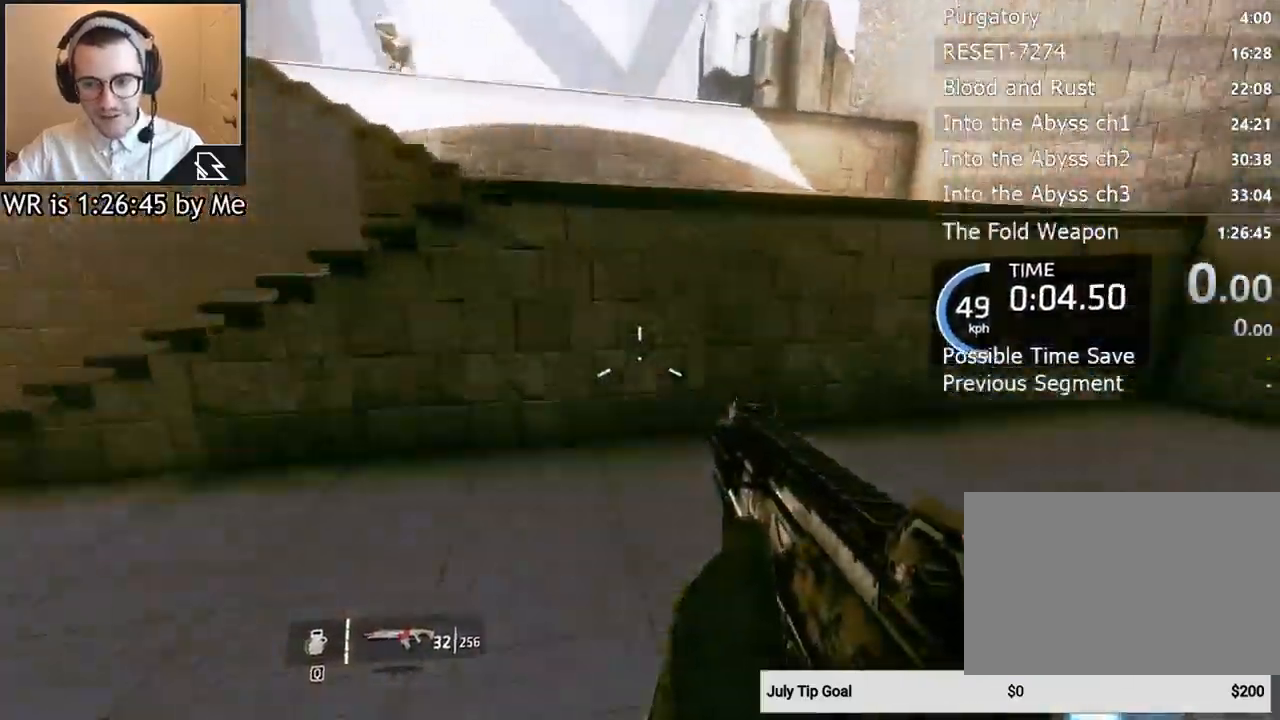
{"keys": ["a"], "mouse": [], "events": [[33, "space", "down"], [167, "space", "up"], [267, "a", "down"], [367, "w", "up"]]}
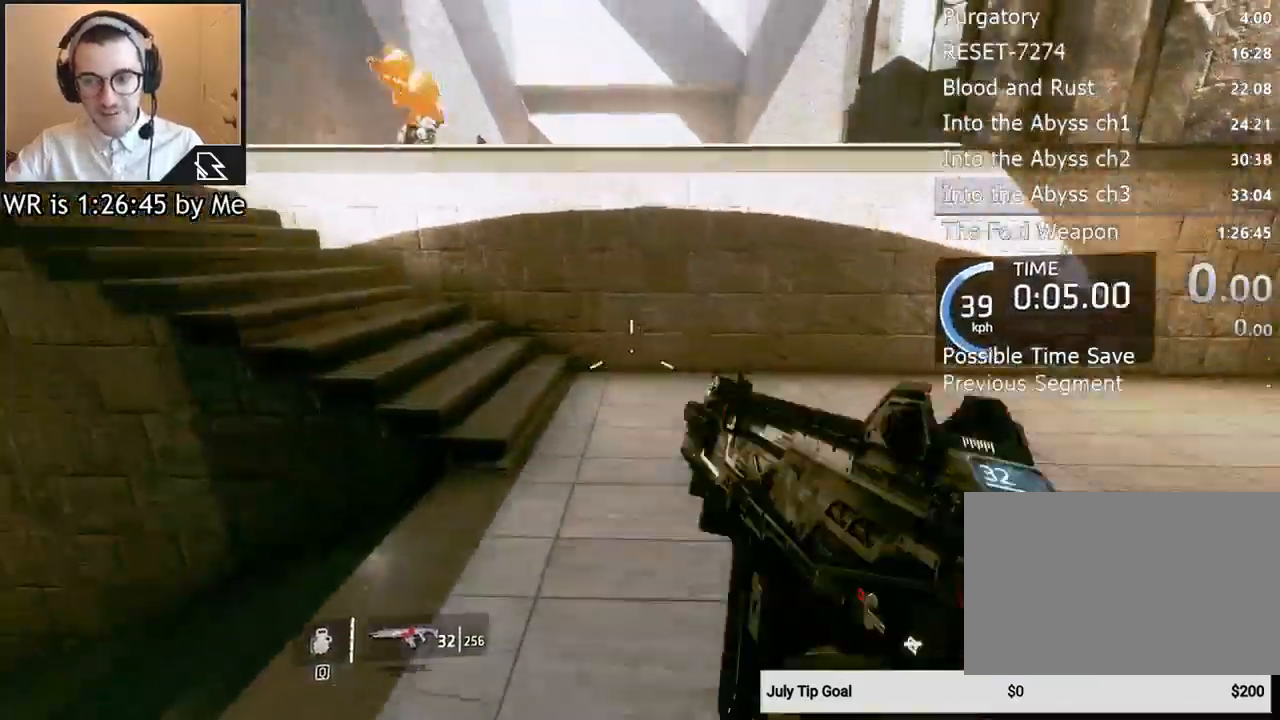
{"keys": [], "mouse": [], "events": [[133, "a", "up"]]}
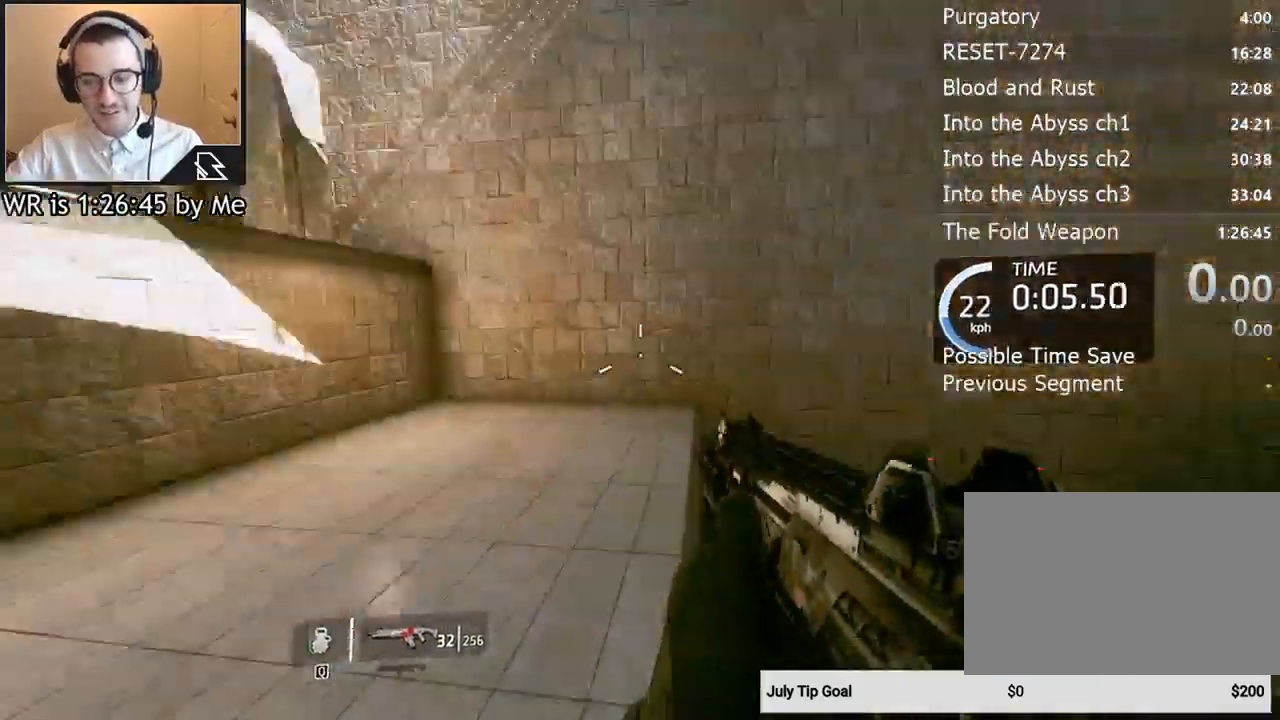
{"keys": ["w"], "mouse": [], "events": [[33, "d", "down"], [67, "d", "up"], [67, "w", "down"], [167, "shift", "down"], [300, "shift", "up"]]}
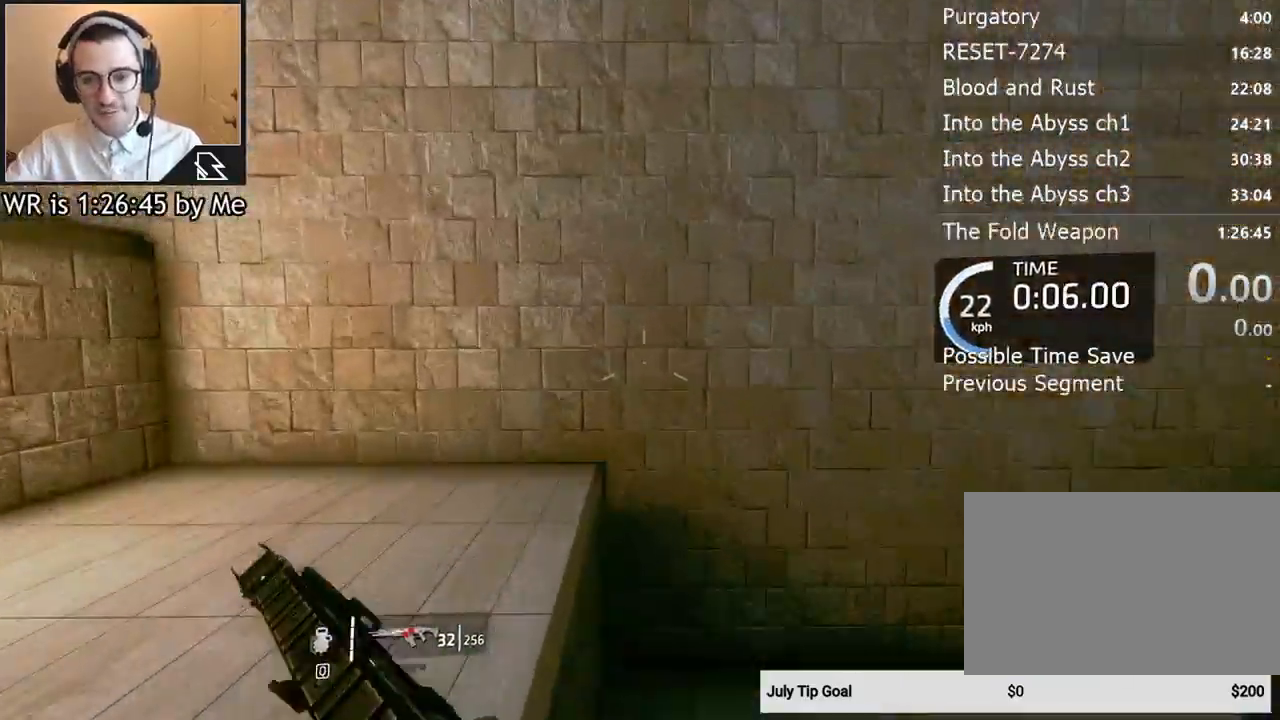
{"keys": ["d", "w"], "mouse": [], "events": [[233, "space", "down"], [367, "space", "up"], [500, "d", "down"]]}
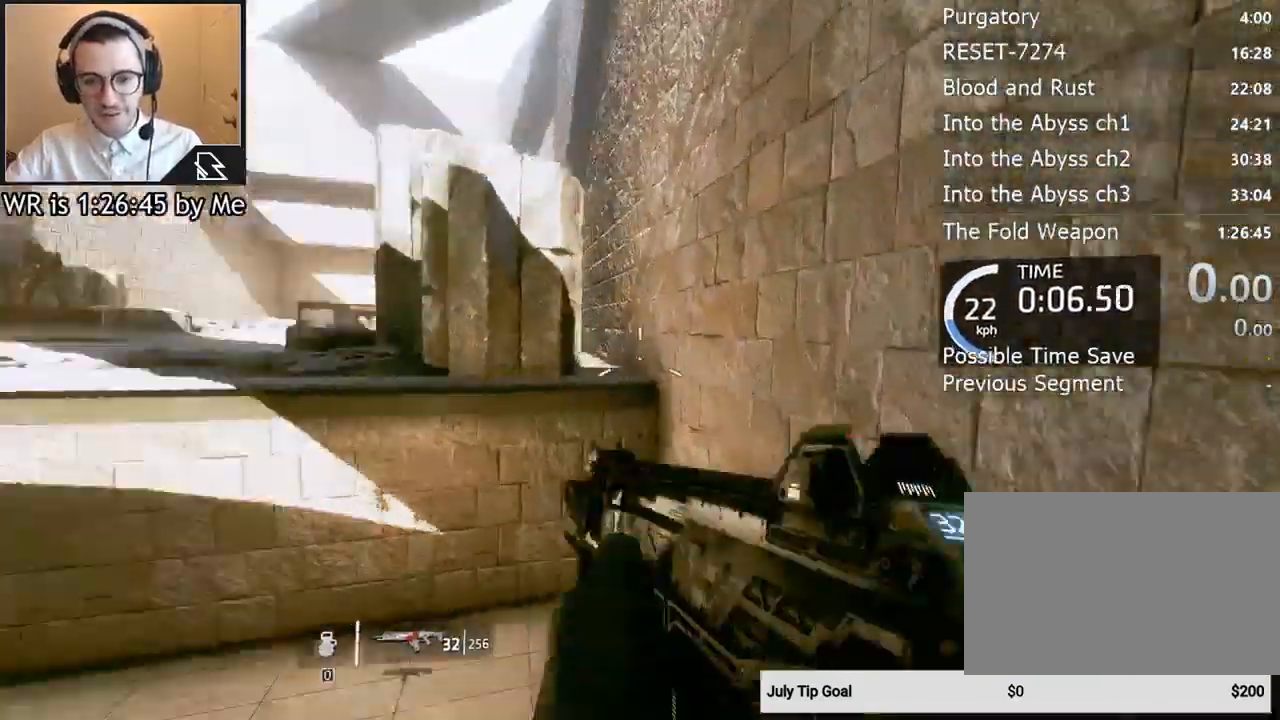
{"keys": ["w"], "mouse": [], "events": [[133, "d", "up"]]}
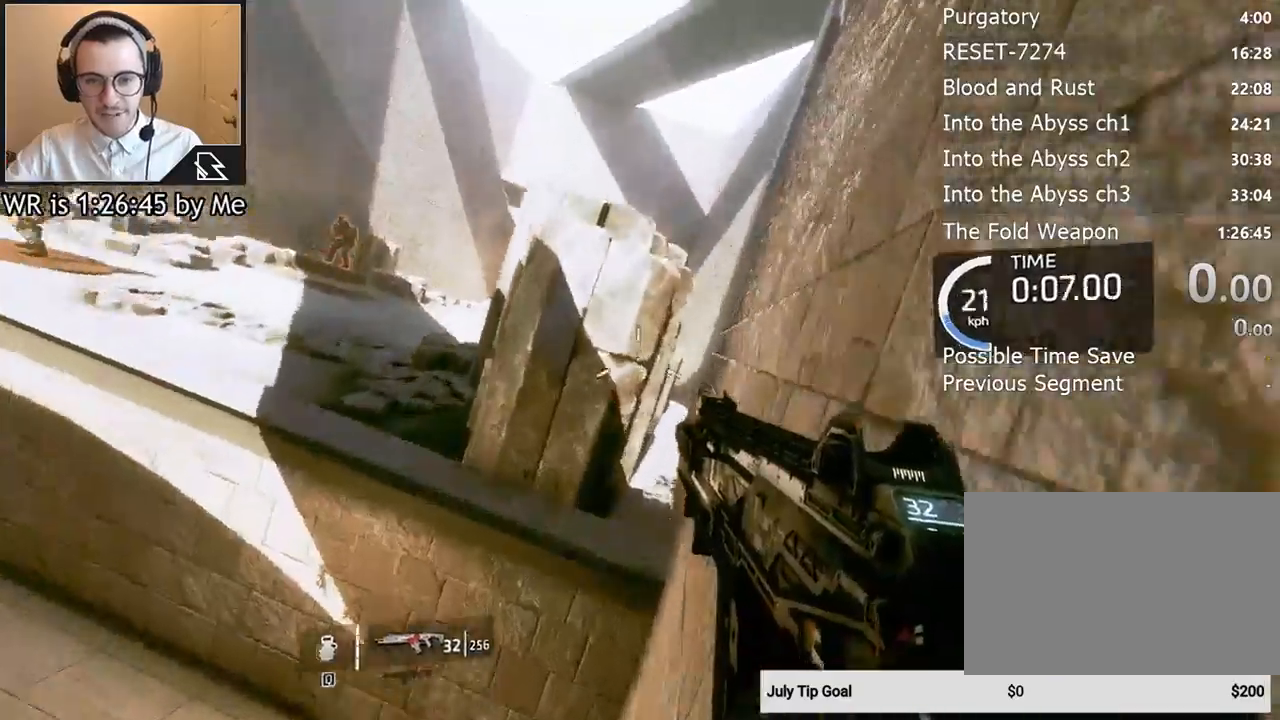
{"keys": [], "mouse": [], "events": [[167, "space", "down"], [267, "a", "down"], [267, "space", "up"], [433, "a", "up"], [433, "w", "up"]]}
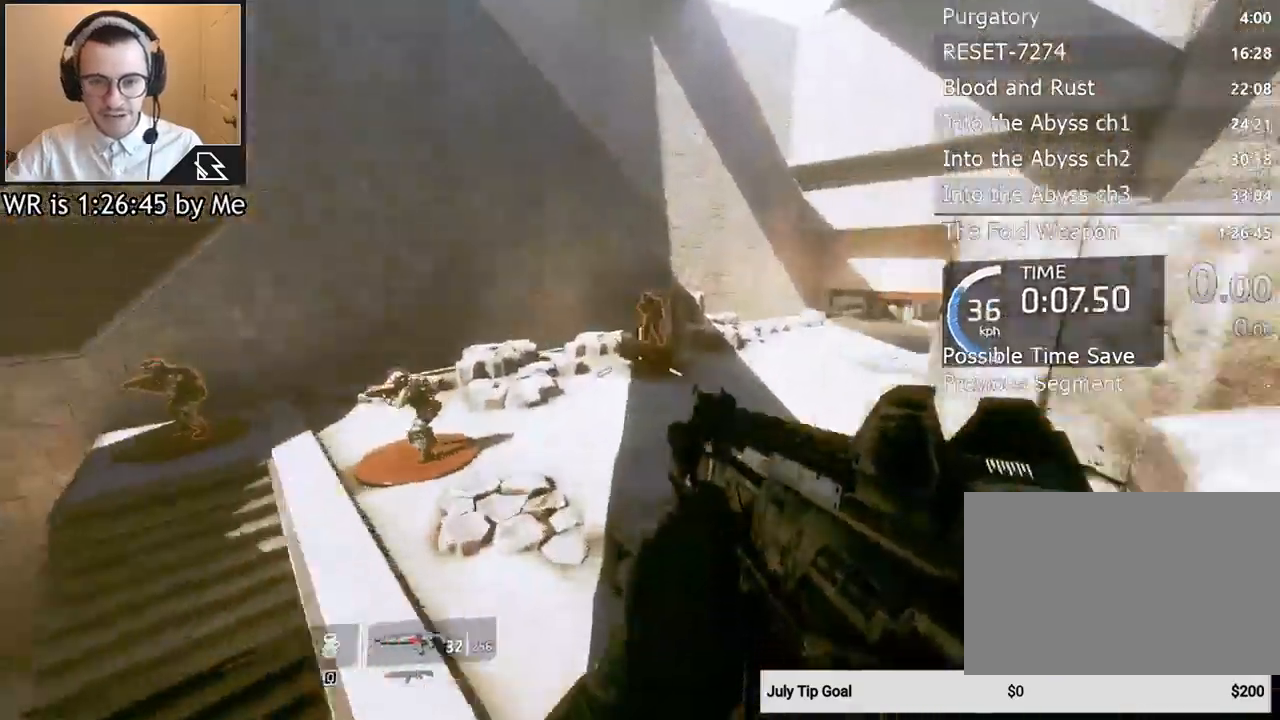
{"keys": ["ctrl", "d"], "mouse": [], "events": [[33, "ctrl", "down"], [133, "d", "down"]]}
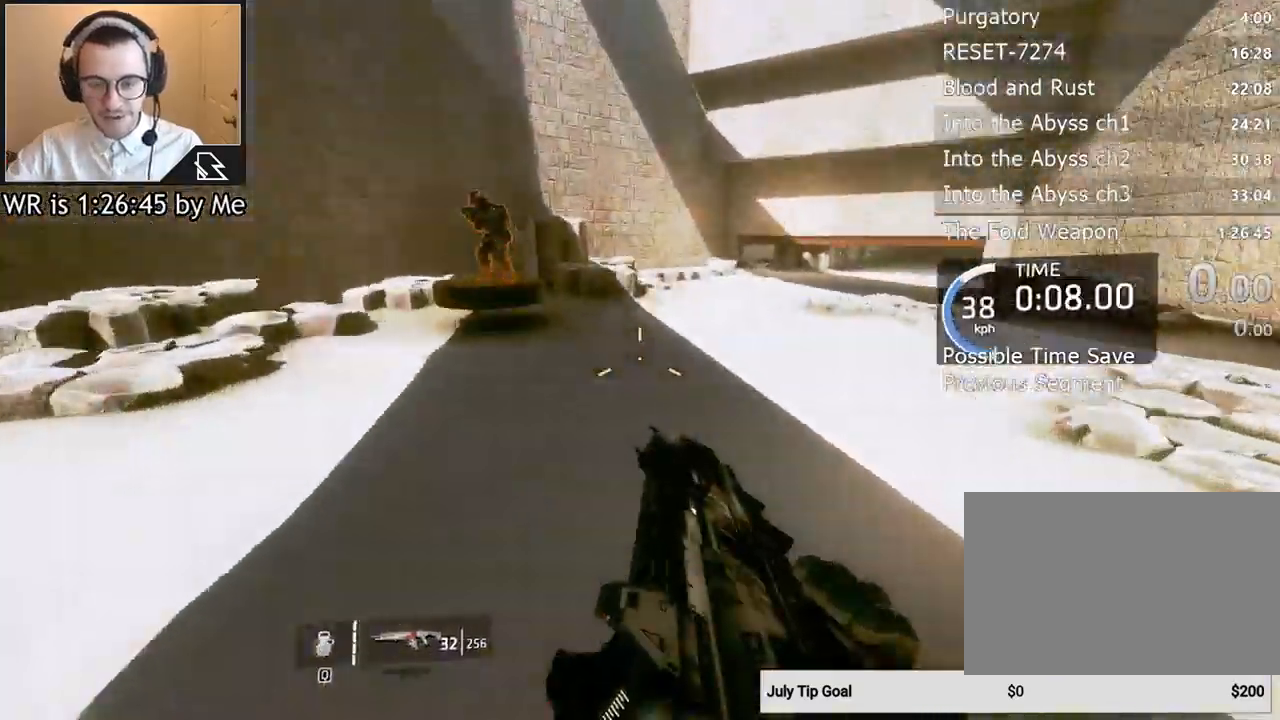
{"keys": ["ctrl", "d"], "mouse": [], "events": [[200, "space", "down"], [333, "space", "up"]]}
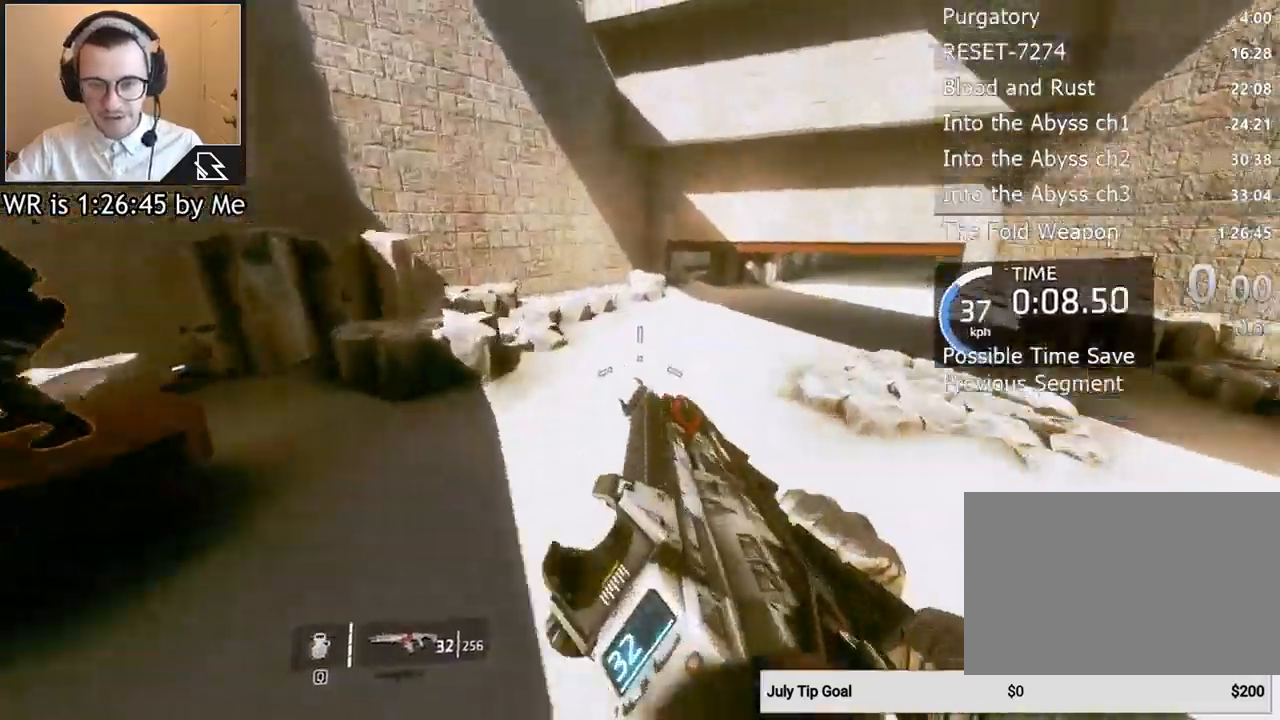
{"keys": ["ctrl", "d"], "mouse": [], "events": []}
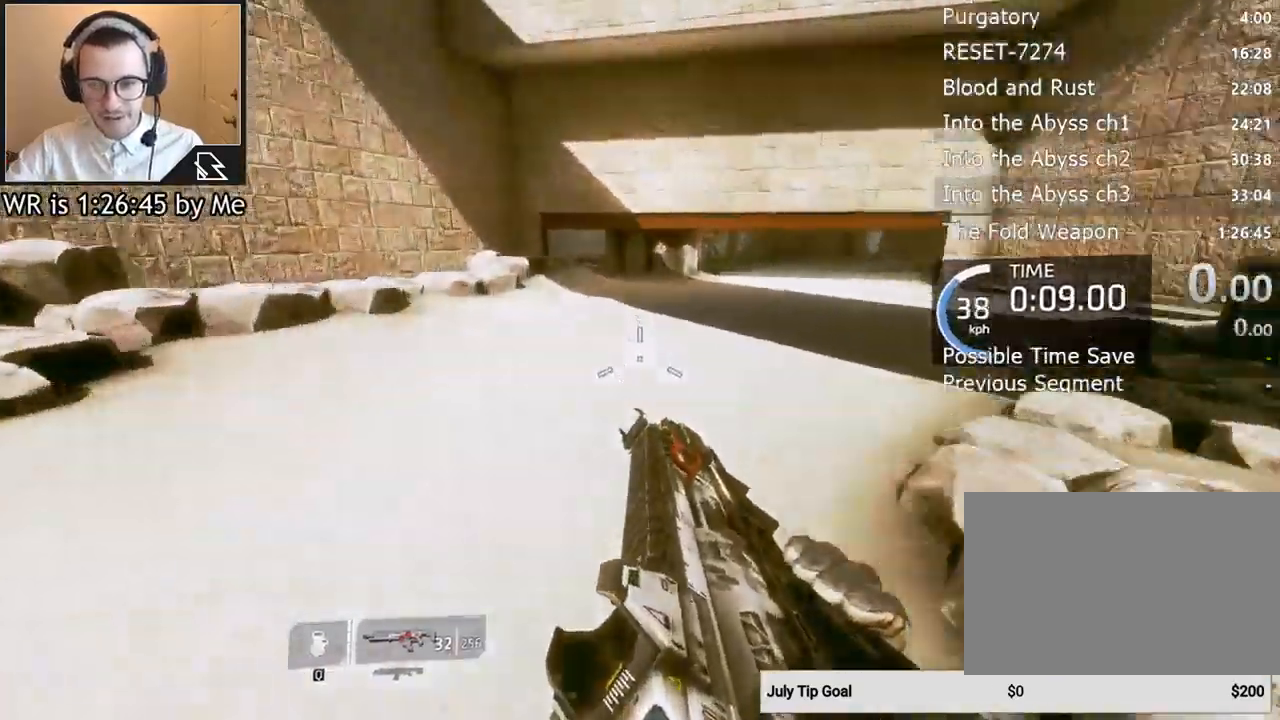
{"keys": ["ctrl", "d"], "mouse": [], "events": [[133, "space", "down"], [233, "space", "up"]]}
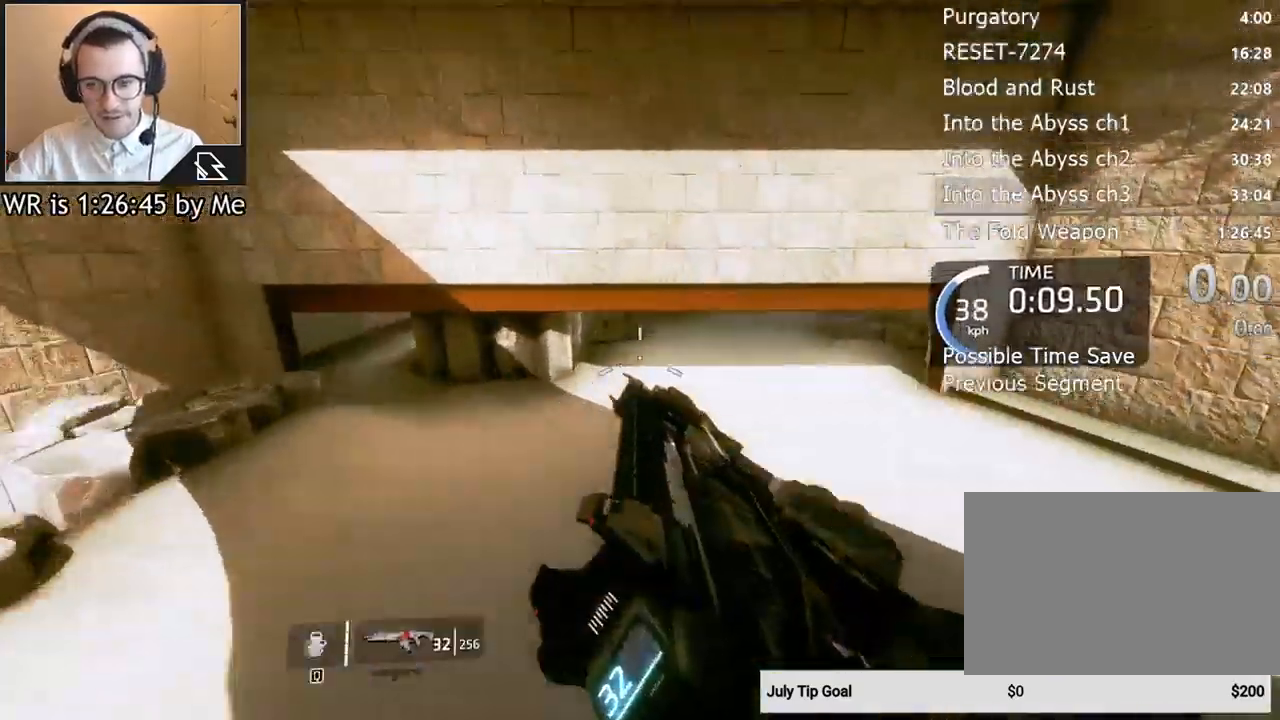
{"keys": ["ctrl", "w"], "mouse": [], "events": [[300, "w", "down"], [433, "d", "up"]]}